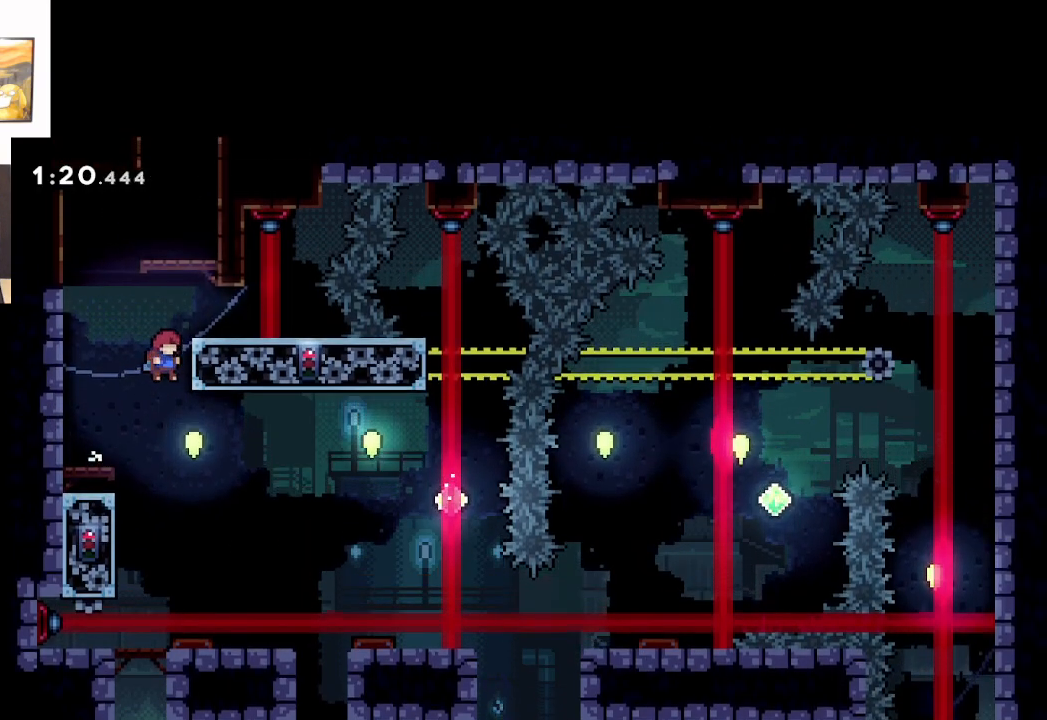
Gameplay with a controller (Xbox layout); each line is a JSON object with the inputs held at the frame after it. "events" lists button and stick changes between this image and that frame as [ms after this image, input, new state], when the widget could be followed in between. Not read: right_stick.
{"buttons": ["A"], "left_stick": "center", "events": [[150, "left_stick", "right"], [333, "left_stick", "center"]]}
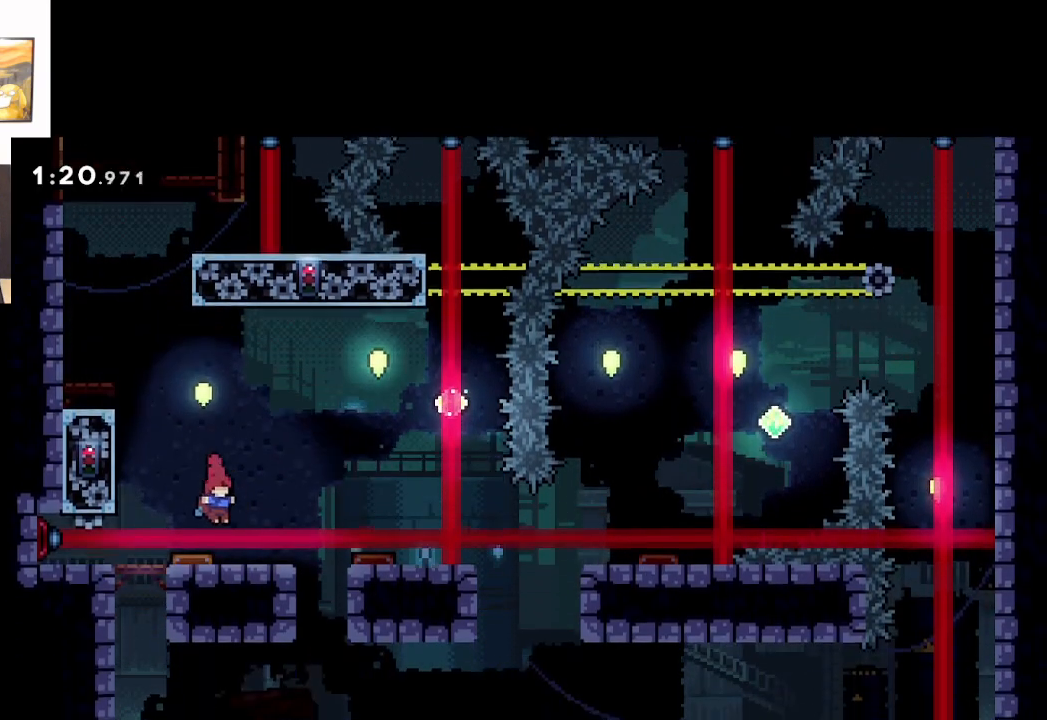
{"buttons": [], "left_stick": "center", "events": [[450, "A", "up"], [483, "A", "down"], [500, "A", "up"]]}
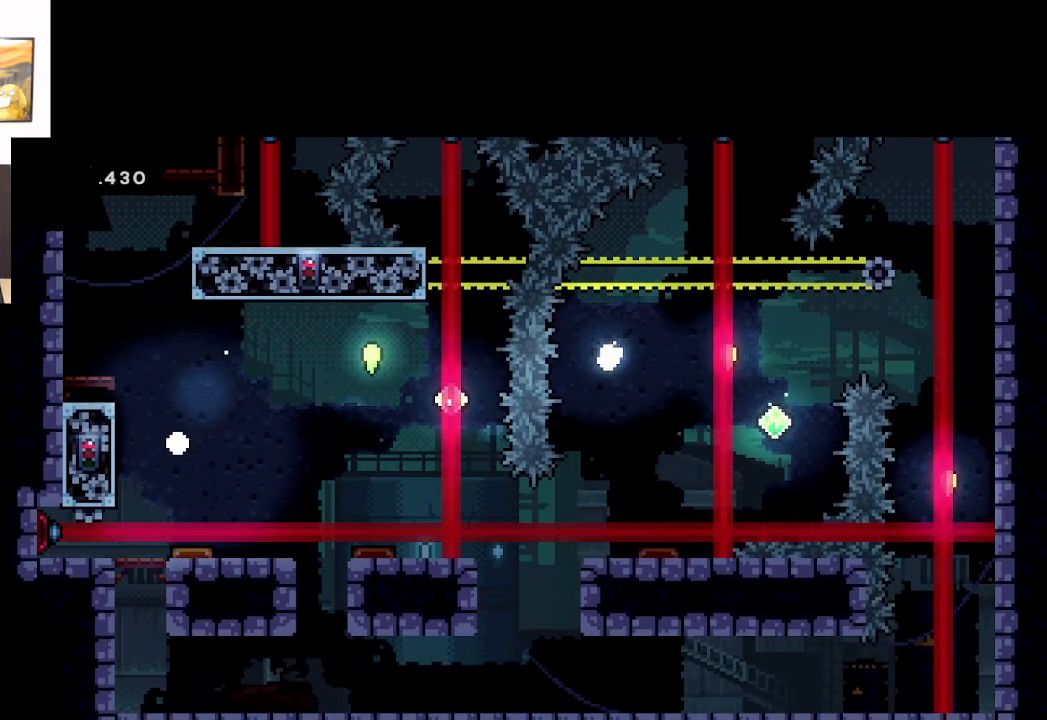
{"buttons": [], "left_stick": "center", "events": [[17, "A", "down"], [33, "A", "up"], [67, "A", "down"], [200, "A", "up"], [283, "A", "down"], [350, "A", "up"]]}
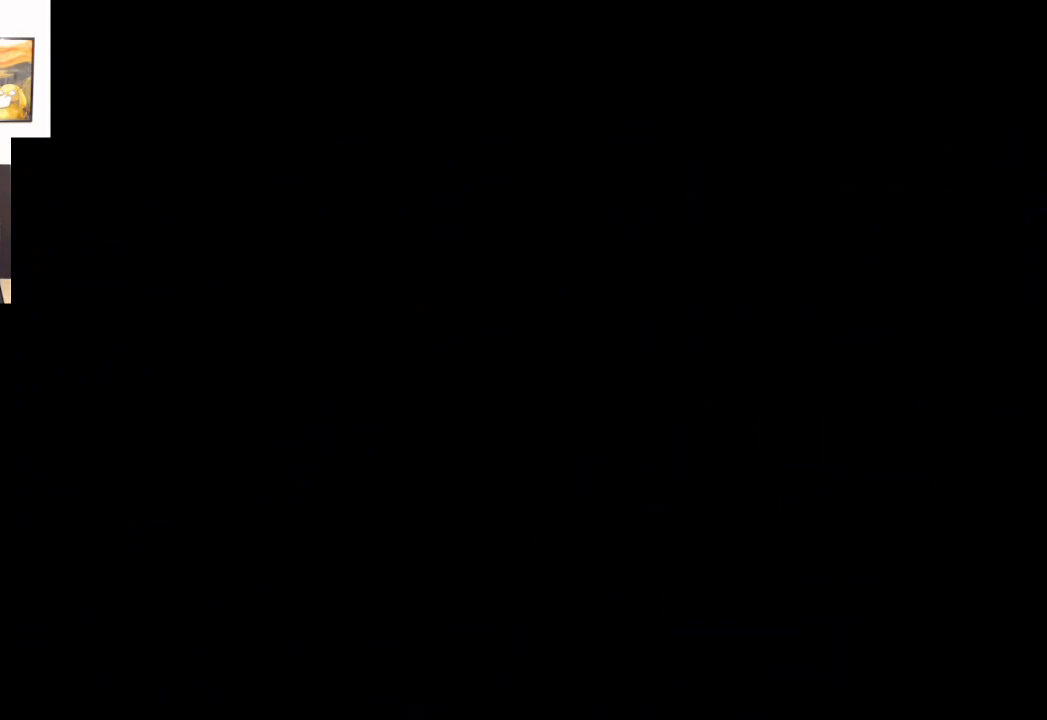
{"buttons": [], "left_stick": "center", "events": []}
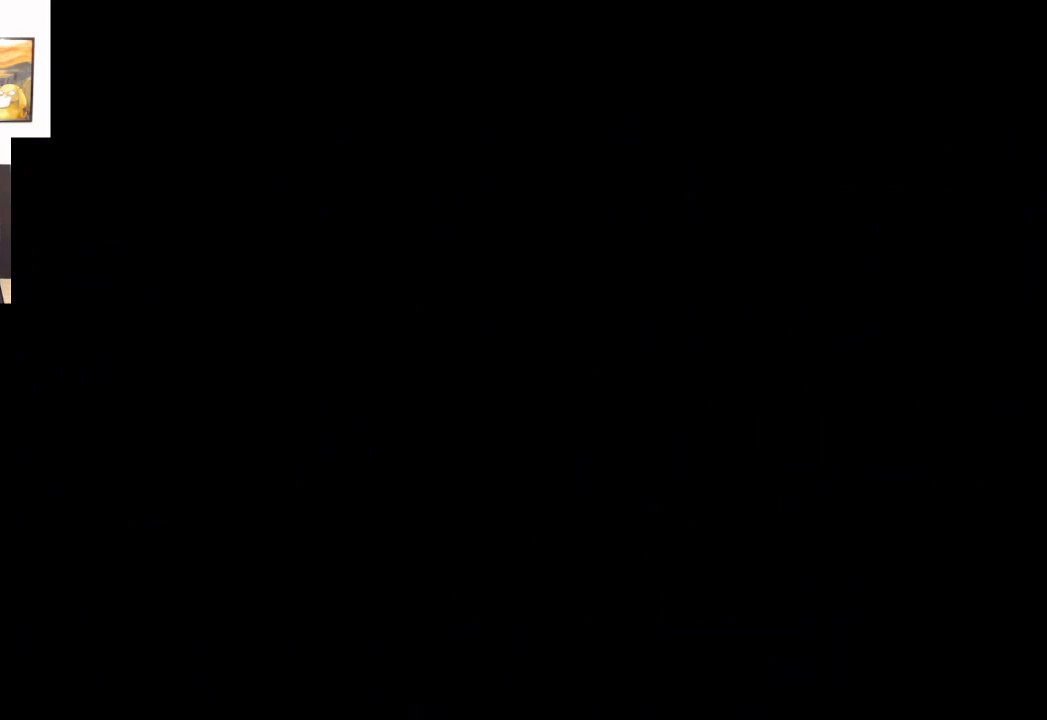
{"buttons": [], "left_stick": "right", "events": [[333, "left_stick", "right"]]}
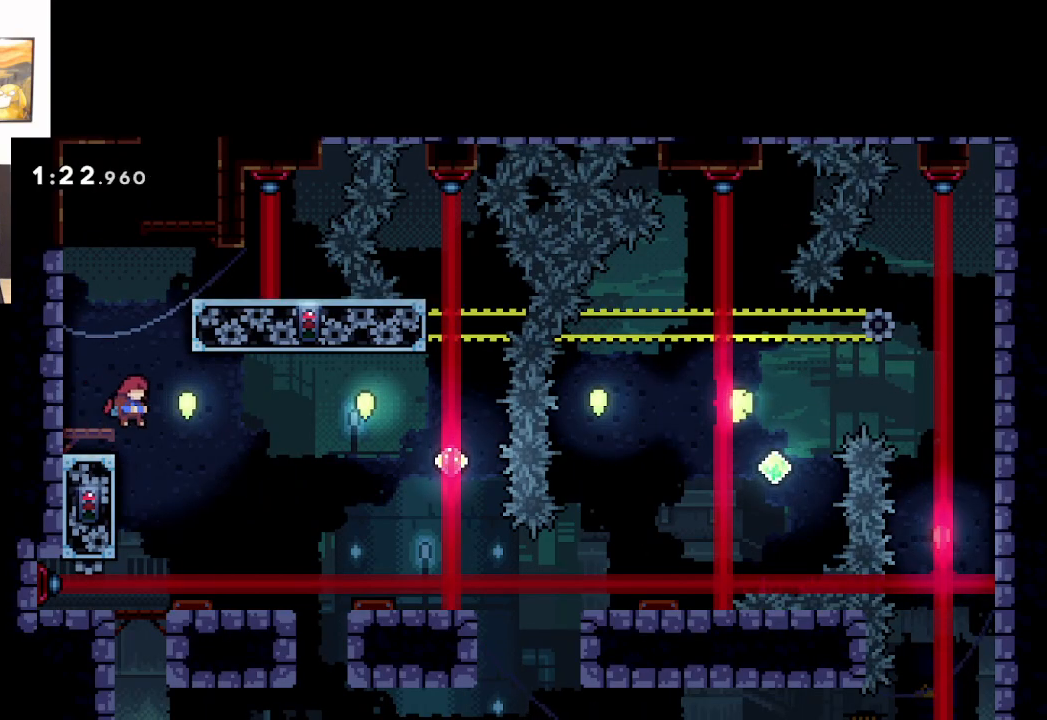
{"buttons": ["L2", "L3"], "left_stick": "up", "events": [[83, "left_stick", "left"], [233, "L2", "down"], [250, "L3", "down"], [283, "left_stick", "up-left"], [450, "left_stick", "up"]]}
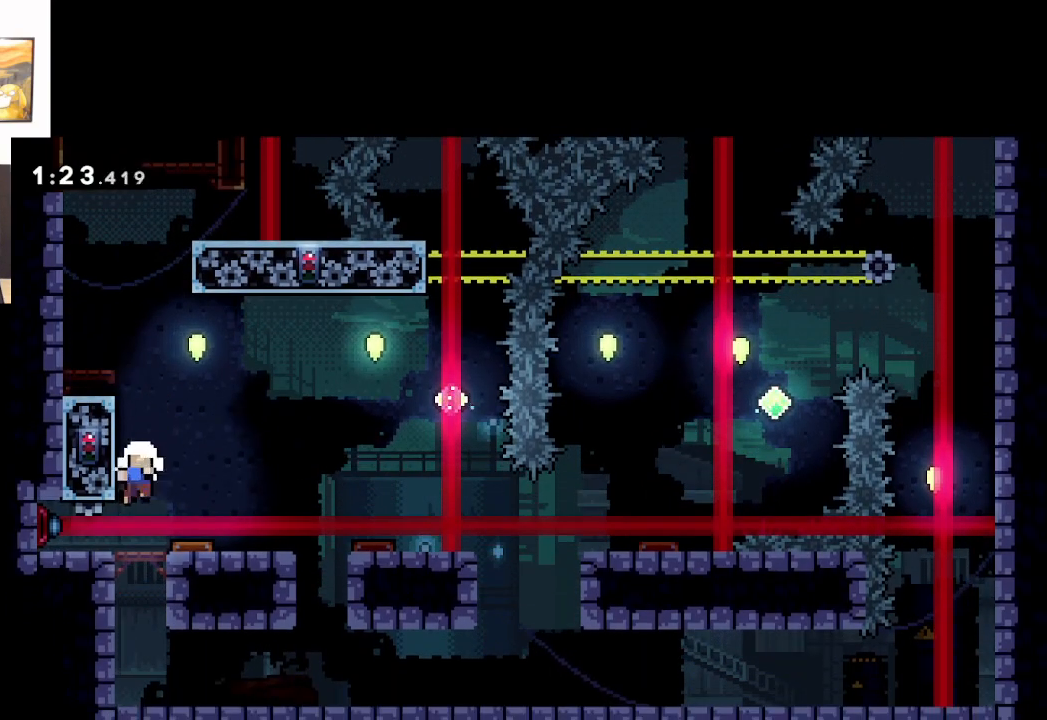
{"buttons": ["A"], "left_stick": "center", "events": [[17, "L3", "up"], [283, "A", "down"], [367, "A", "up"], [383, "L2", "up"], [400, "left_stick", "center"], [433, "A", "down"]]}
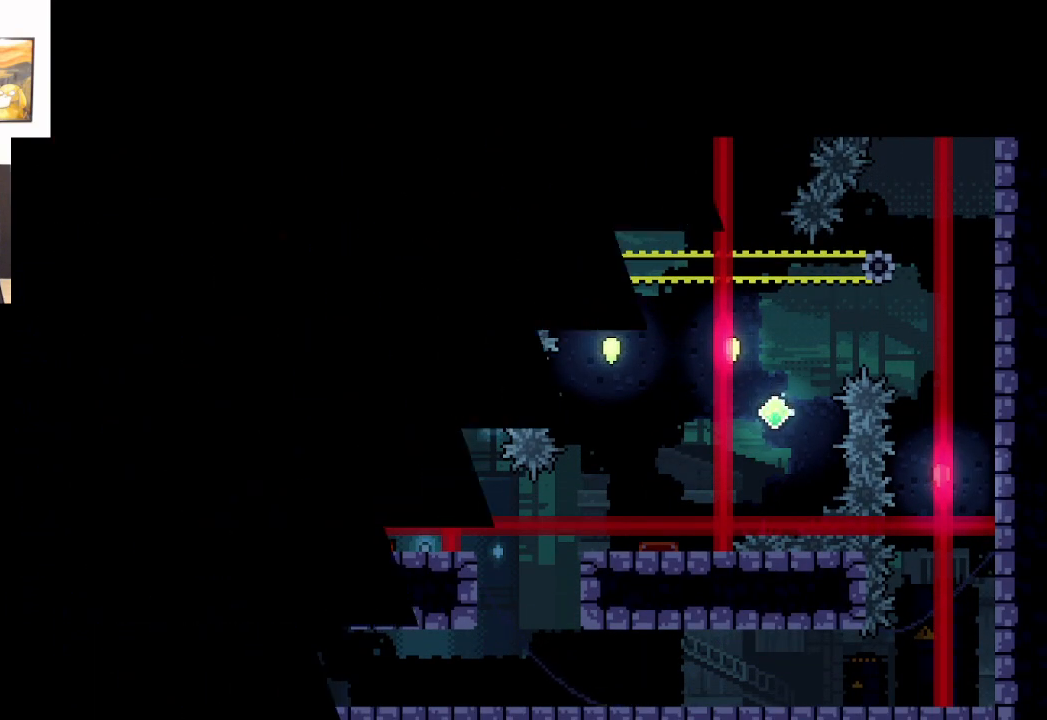
{"buttons": [], "left_stick": "center", "events": [[17, "A", "up"], [67, "A", "down"], [200, "A", "up"]]}
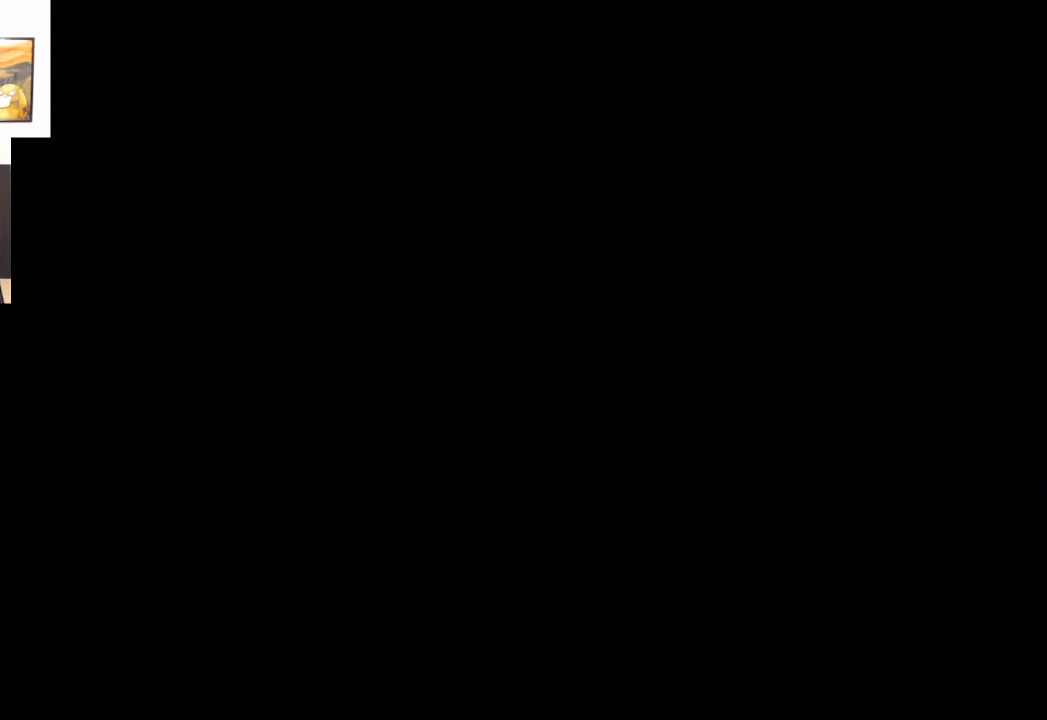
{"buttons": ["A"], "left_stick": "center", "events": [[483, "A", "down"]]}
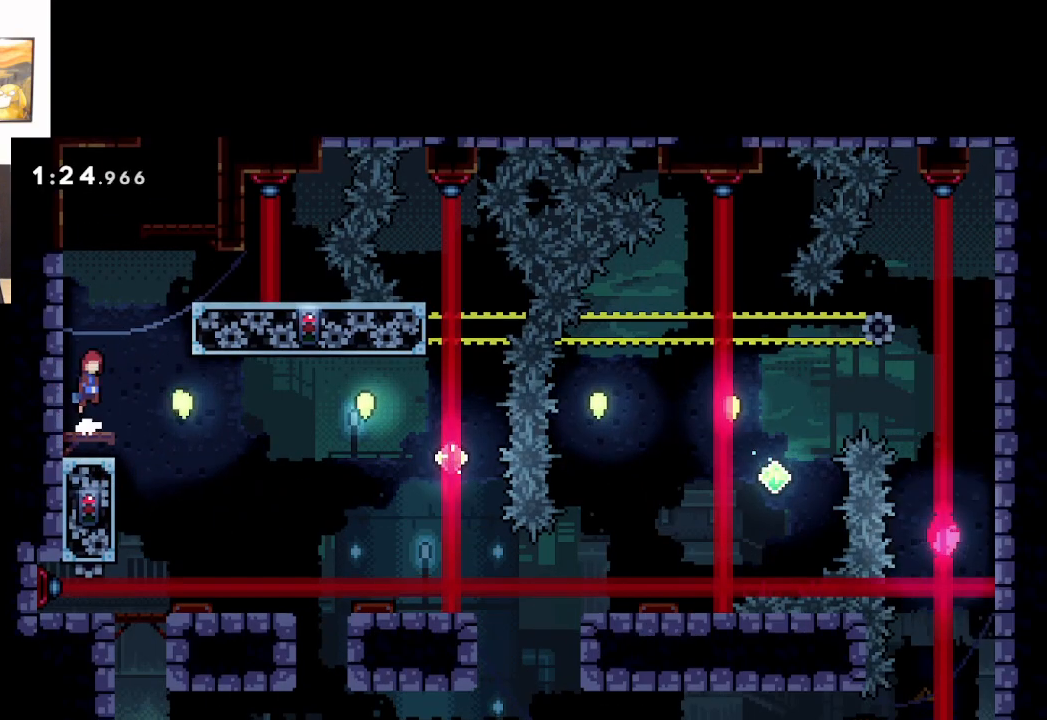
{"buttons": [], "left_stick": "left", "events": [[17, "left_stick", "right"], [83, "A", "up"], [183, "left_stick", "center"], [367, "left_stick", "left"]]}
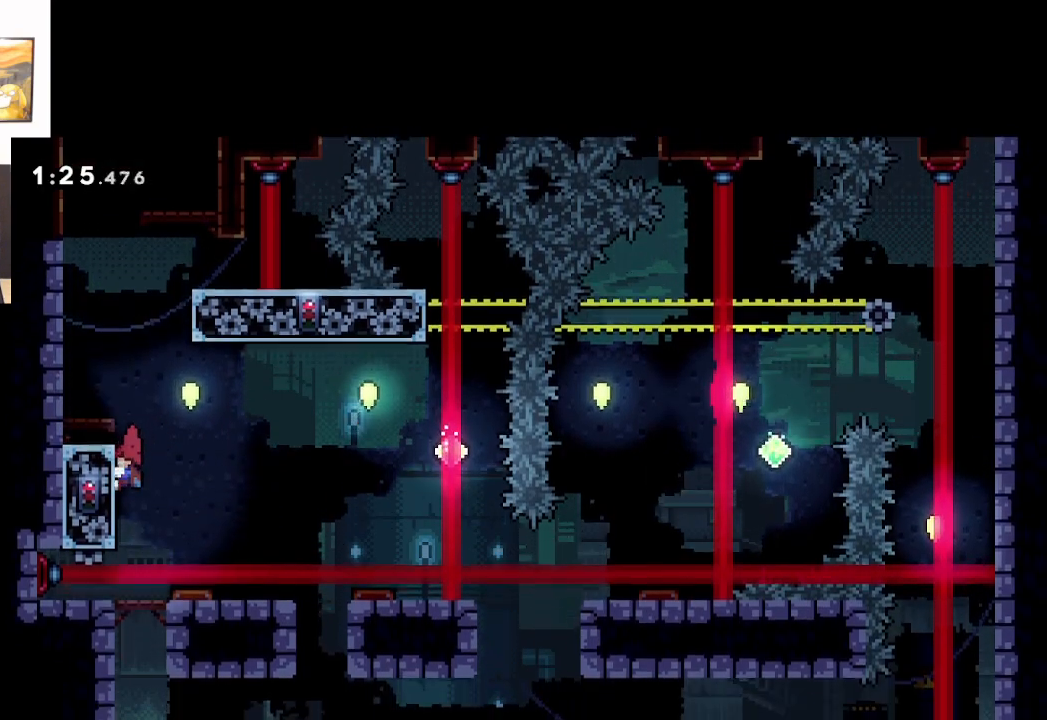
{"buttons": ["A", "L2"], "left_stick": "right", "events": [[17, "L2", "down"], [17, "L3", "down"], [50, "left_stick", "up-left"], [67, "L3", "up"], [167, "left_stick", "center"], [317, "left_stick", "right"], [350, "A", "down"]]}
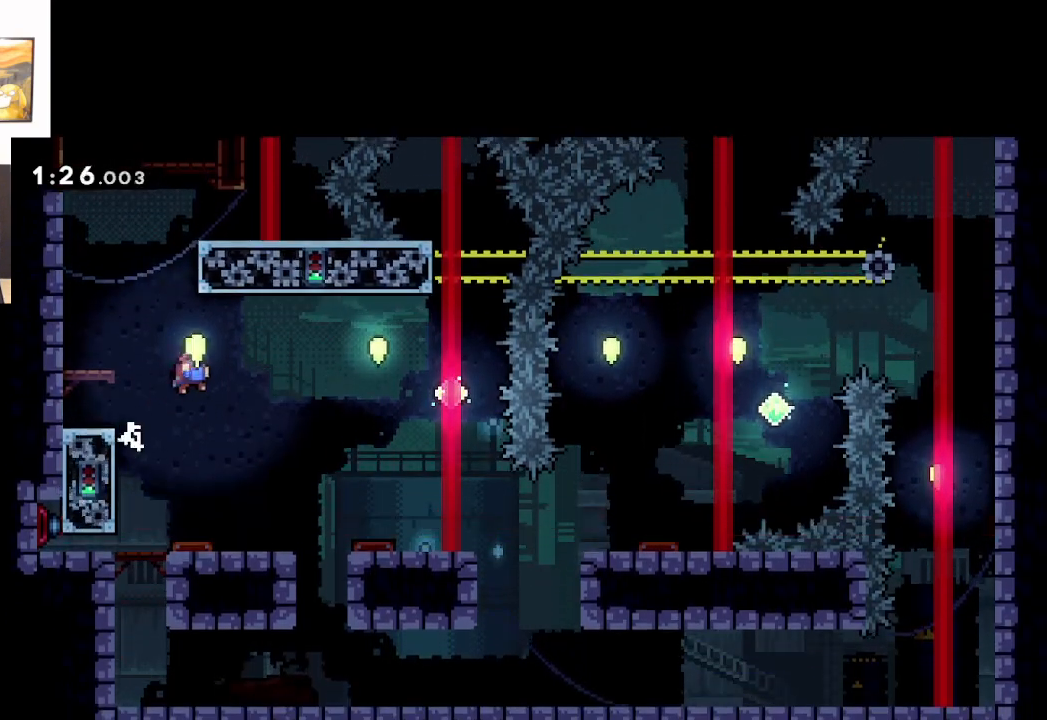
{"buttons": ["A"], "left_stick": "center", "events": [[67, "L2", "up"], [83, "left_stick", "center"], [217, "left_stick", "left"], [400, "left_stick", "center"]]}
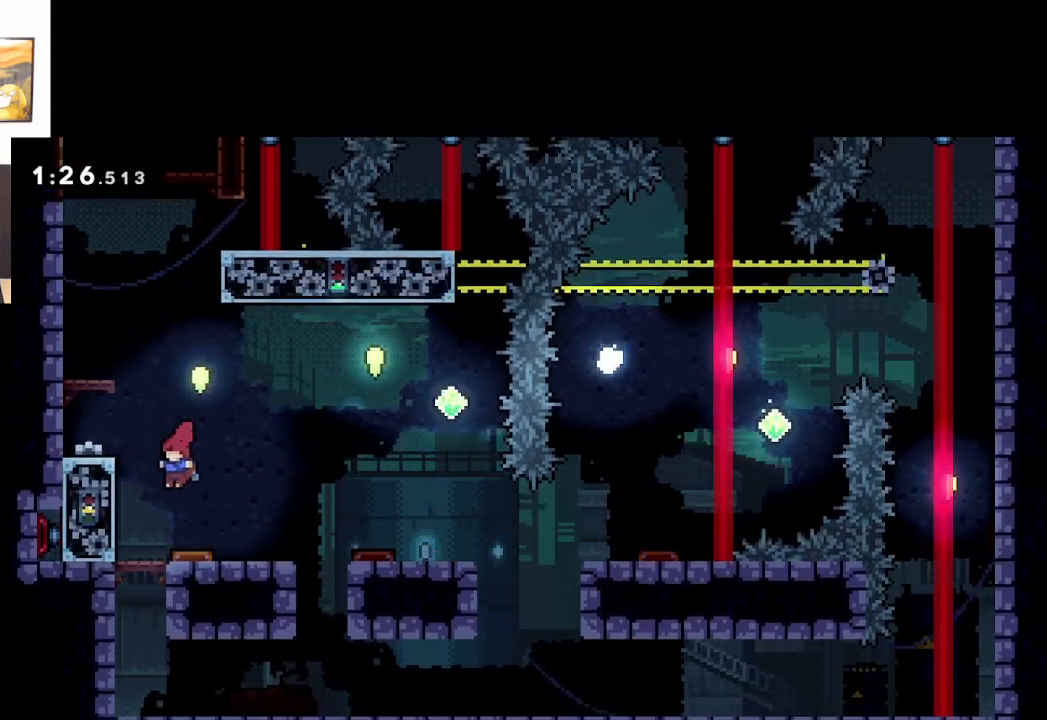
{"buttons": ["A"], "left_stick": "right", "events": [[17, "left_stick", "right"]]}
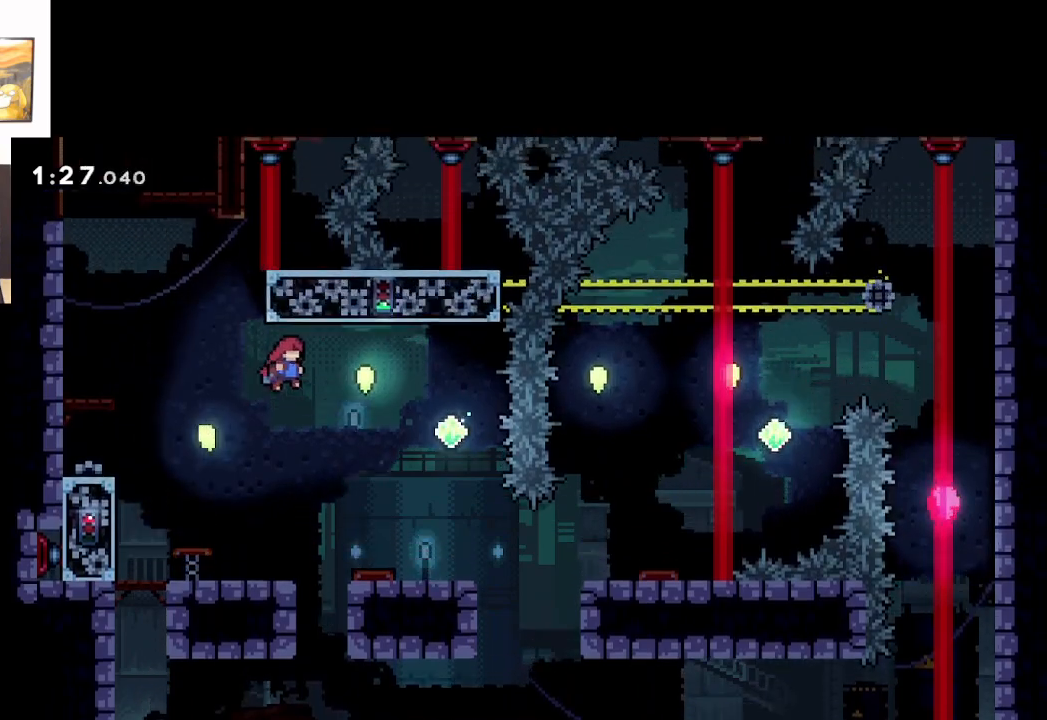
{"buttons": ["A"], "left_stick": "center", "events": [[317, "left_stick", "center"]]}
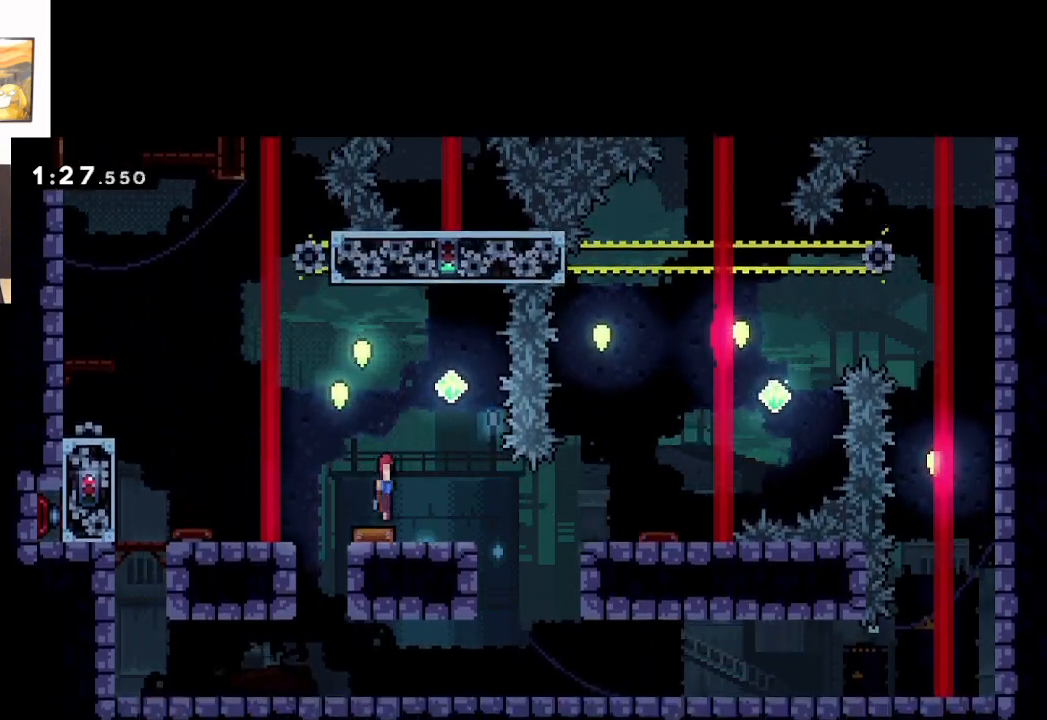
{"buttons": ["A"], "left_stick": "center", "events": [[150, "left_stick", "right"], [367, "left_stick", "center"]]}
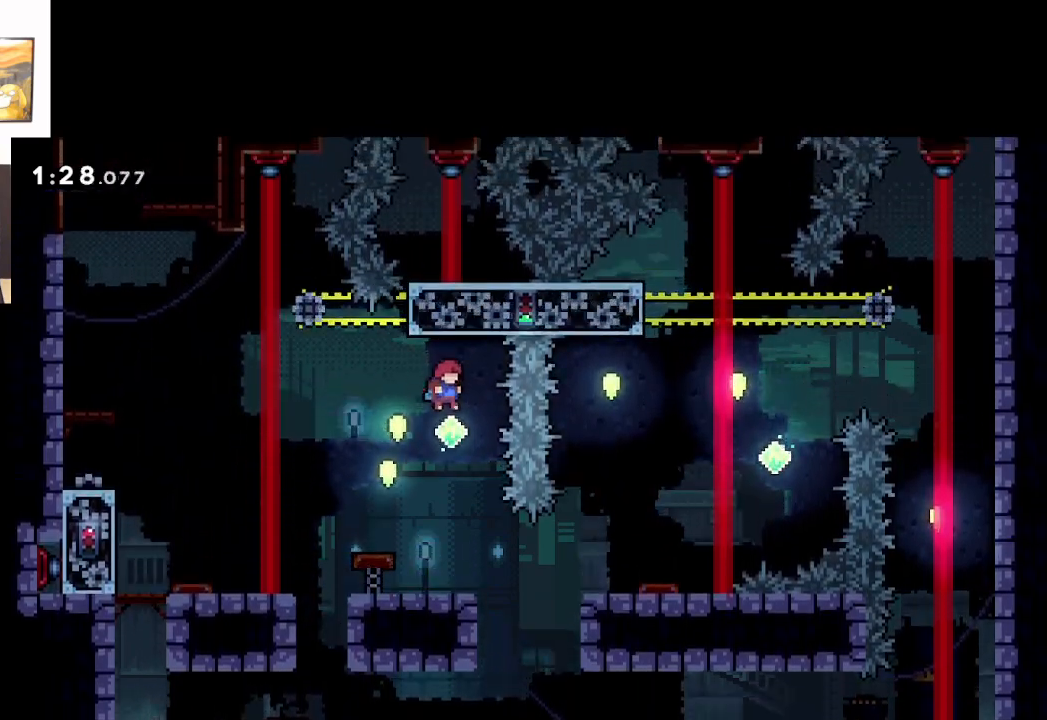
{"buttons": ["A"], "left_stick": "center", "events": [[200, "left_stick", "right"], [467, "left_stick", "center"]]}
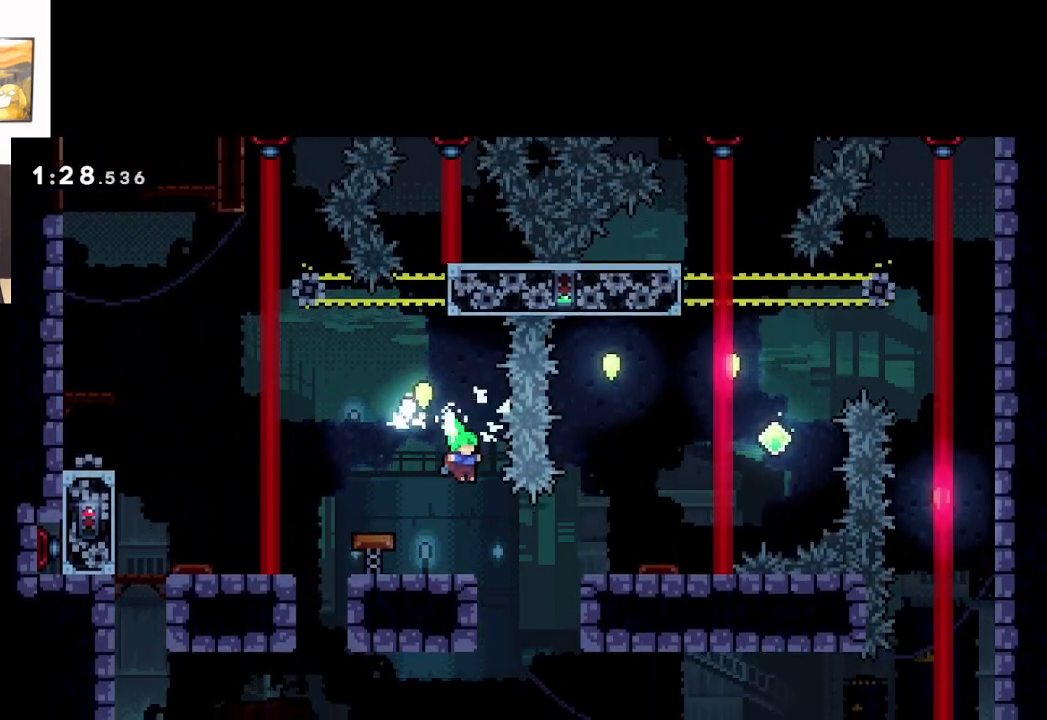
{"buttons": ["A", "X"], "left_stick": "right", "events": [[200, "left_stick", "right"], [333, "X", "down"]]}
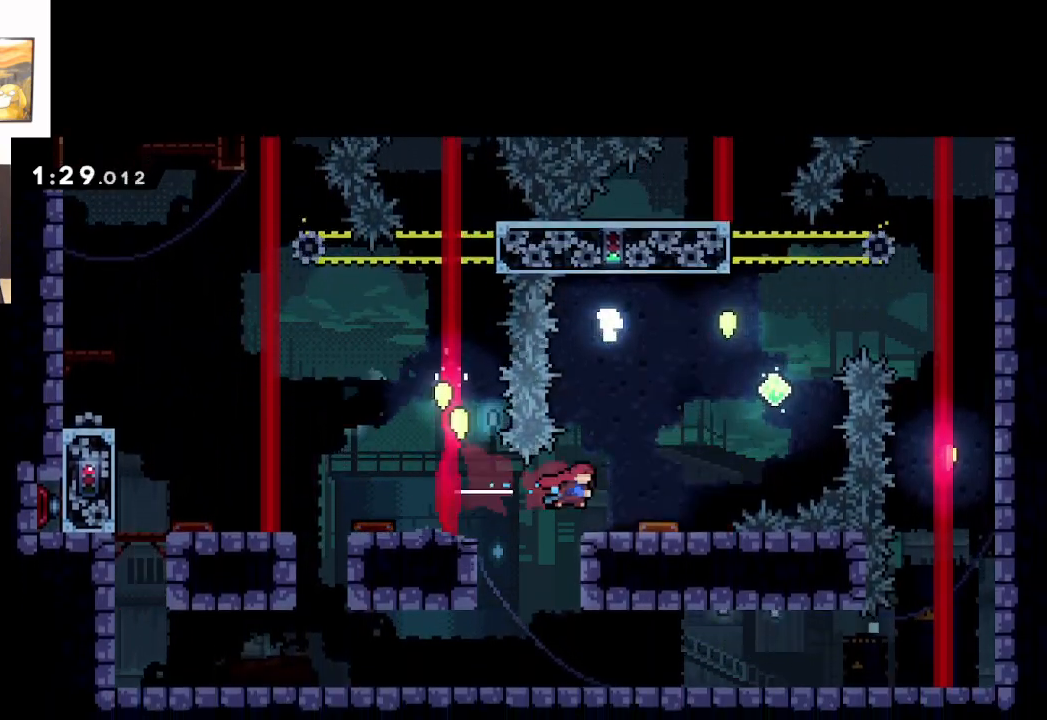
{"buttons": ["A"], "left_stick": "left", "events": [[183, "X", "up"], [183, "left_stick", "center"], [333, "left_stick", "left"]]}
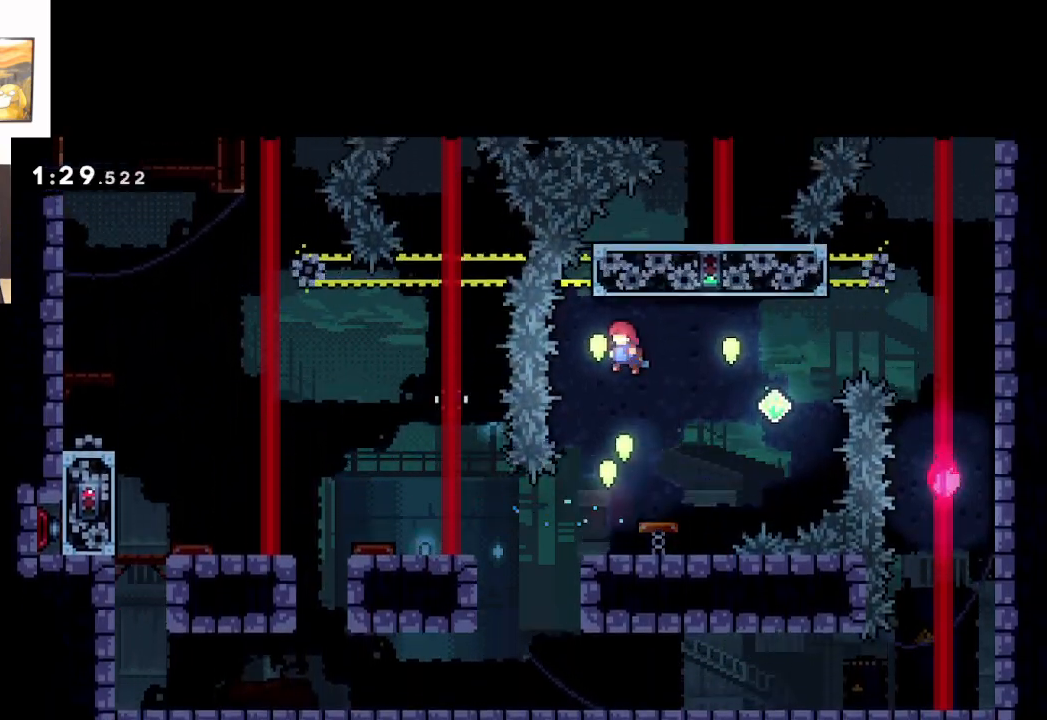
{"buttons": ["A"], "left_stick": "right", "events": [[100, "left_stick", "right"]]}
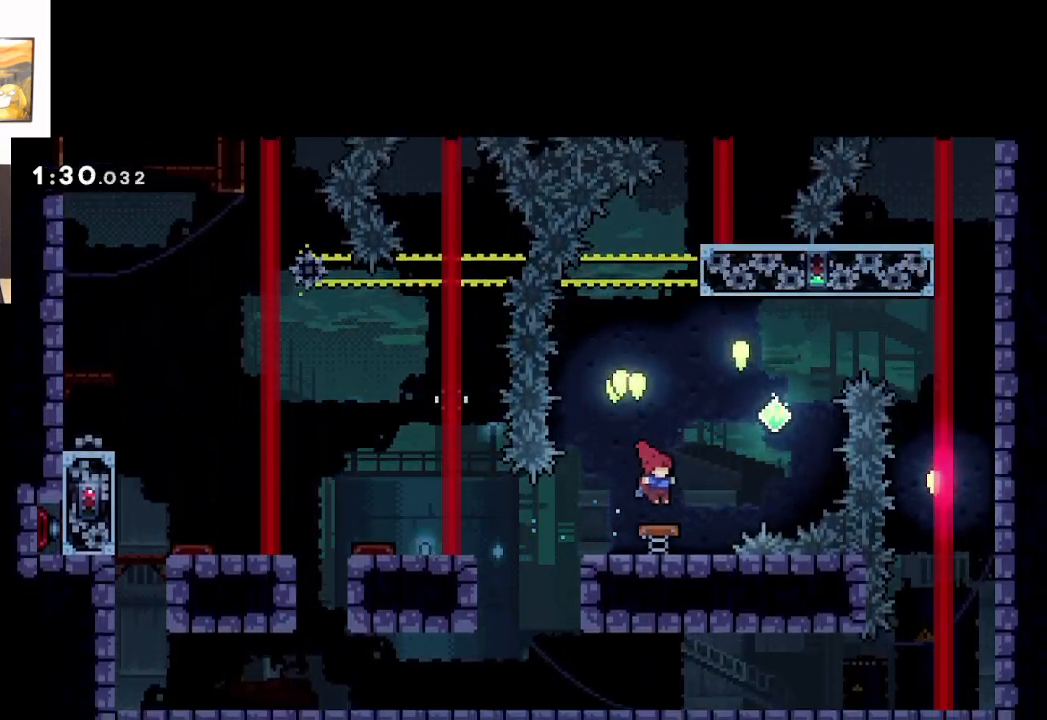
{"buttons": ["A"], "left_stick": "right", "events": [[333, "left_stick", "center"], [467, "left_stick", "right"]]}
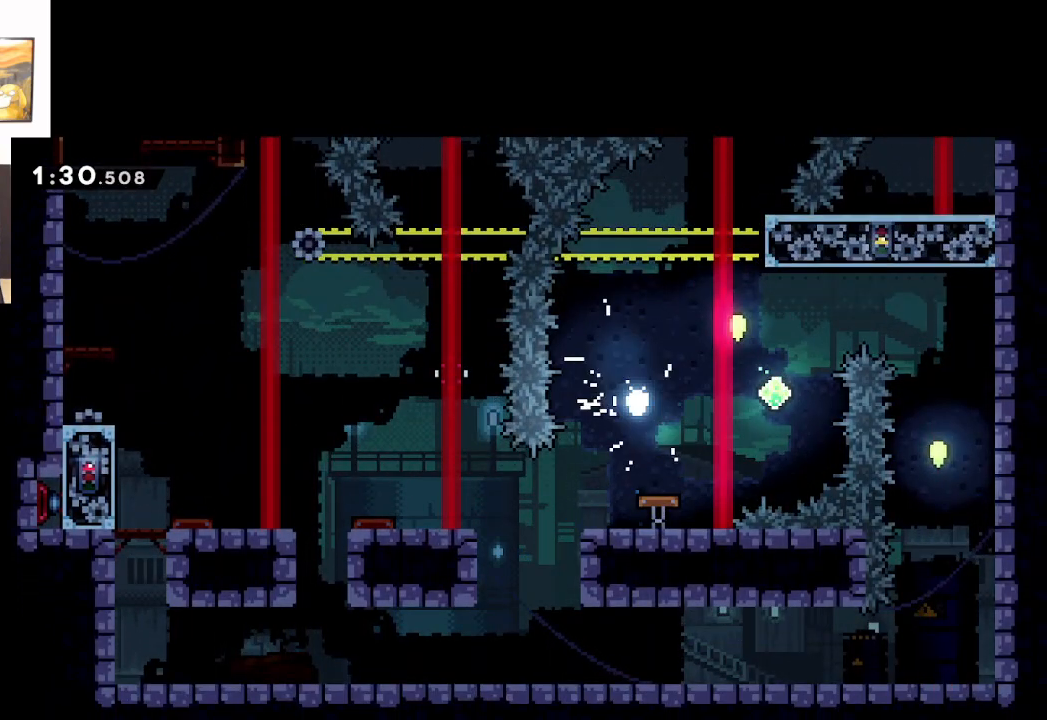
{"buttons": [], "left_stick": "center", "events": [[250, "A", "up"], [283, "left_stick", "center"], [333, "A", "down"], [433, "A", "up"]]}
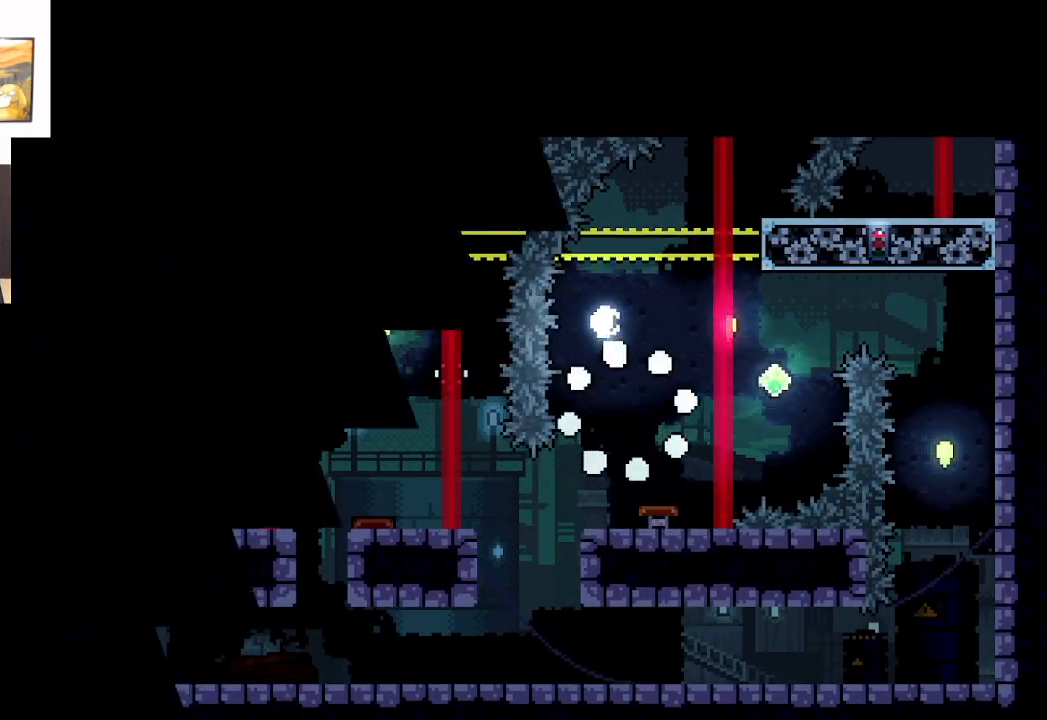
{"buttons": ["A"], "left_stick": "center", "events": [[17, "A", "down"], [100, "A", "up"], [183, "A", "down"]]}
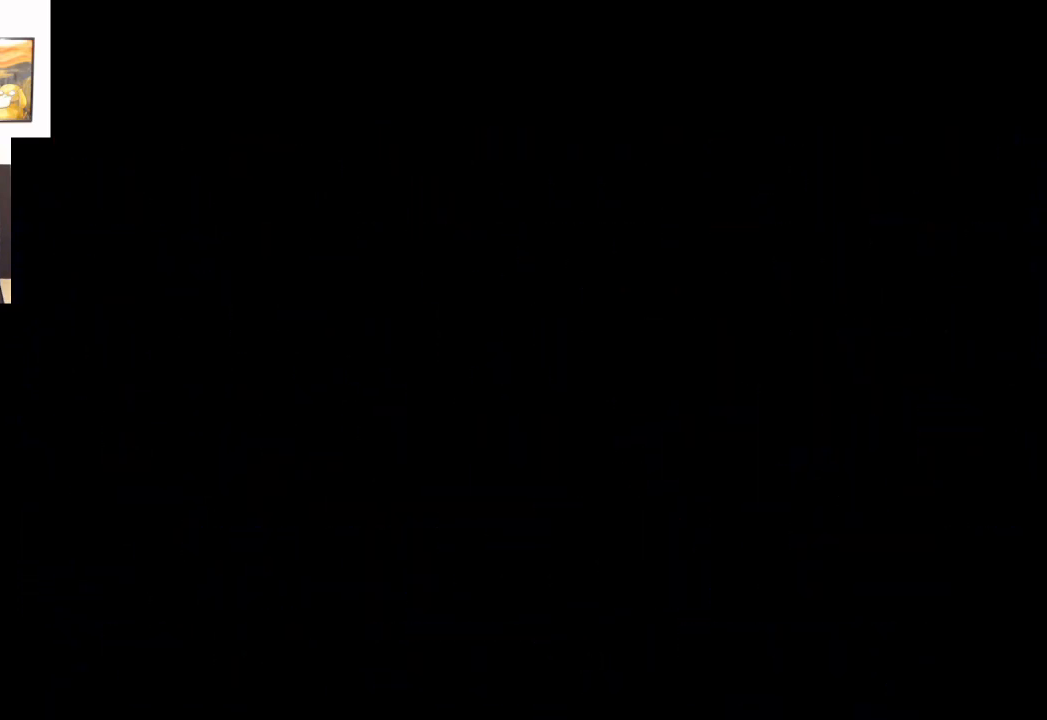
{"buttons": [], "left_stick": "center", "events": [[333, "A", "up"]]}
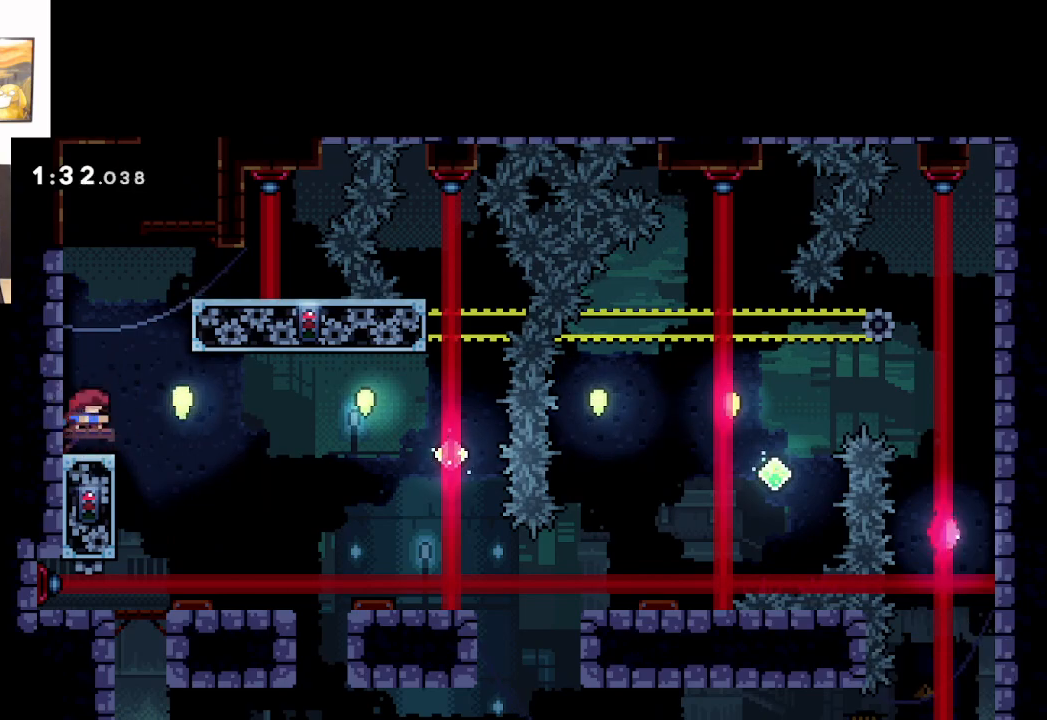
{"buttons": ["A"], "left_stick": "center", "events": [[467, "A", "down"]]}
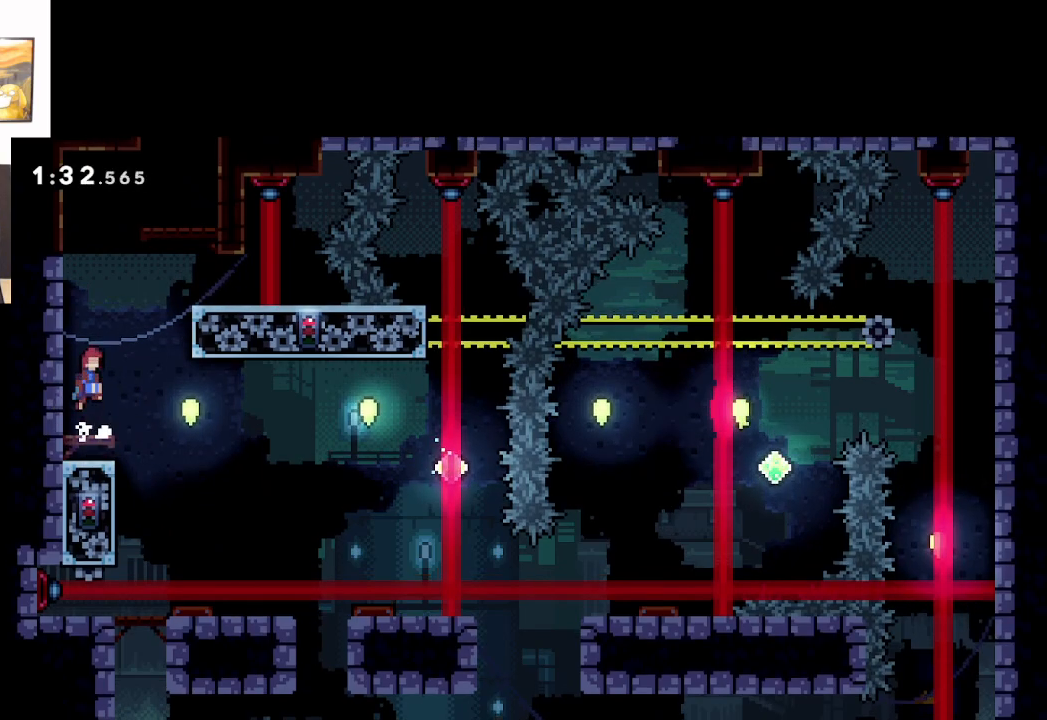
{"buttons": ["A"], "left_stick": "center", "events": [[50, "left_stick", "right"], [250, "left_stick", "center"]]}
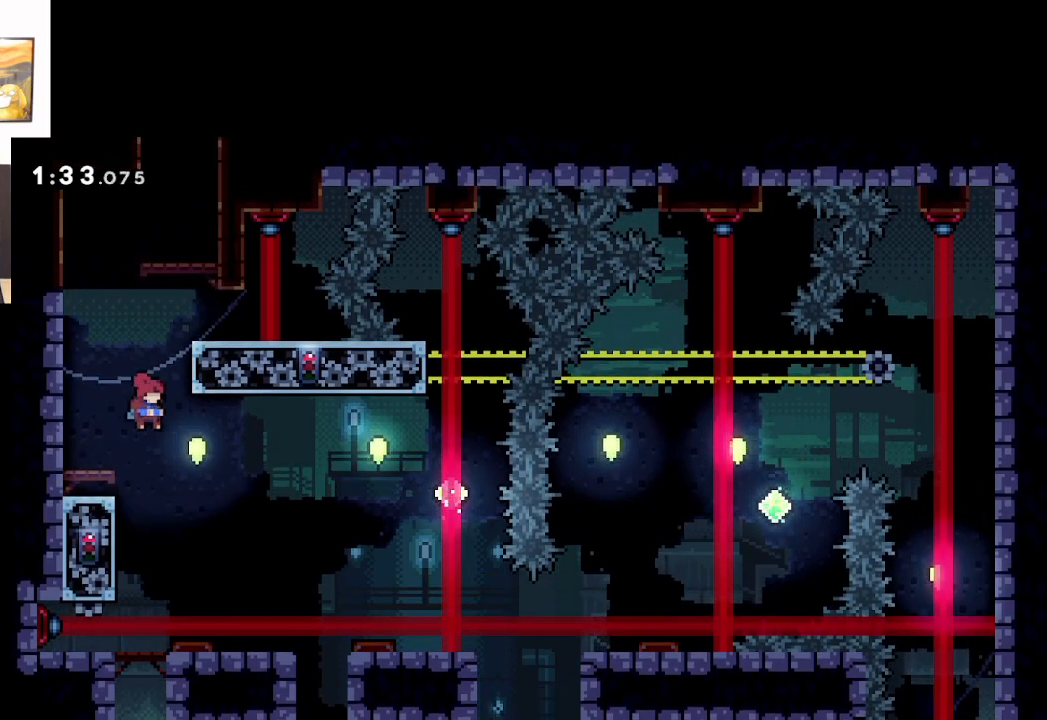
{"buttons": [], "left_stick": "right", "events": [[33, "left_stick", "left"], [217, "L2", "down"], [233, "A", "up"], [300, "A", "down"], [300, "left_stick", "right"], [383, "L2", "up"], [417, "A", "up"]]}
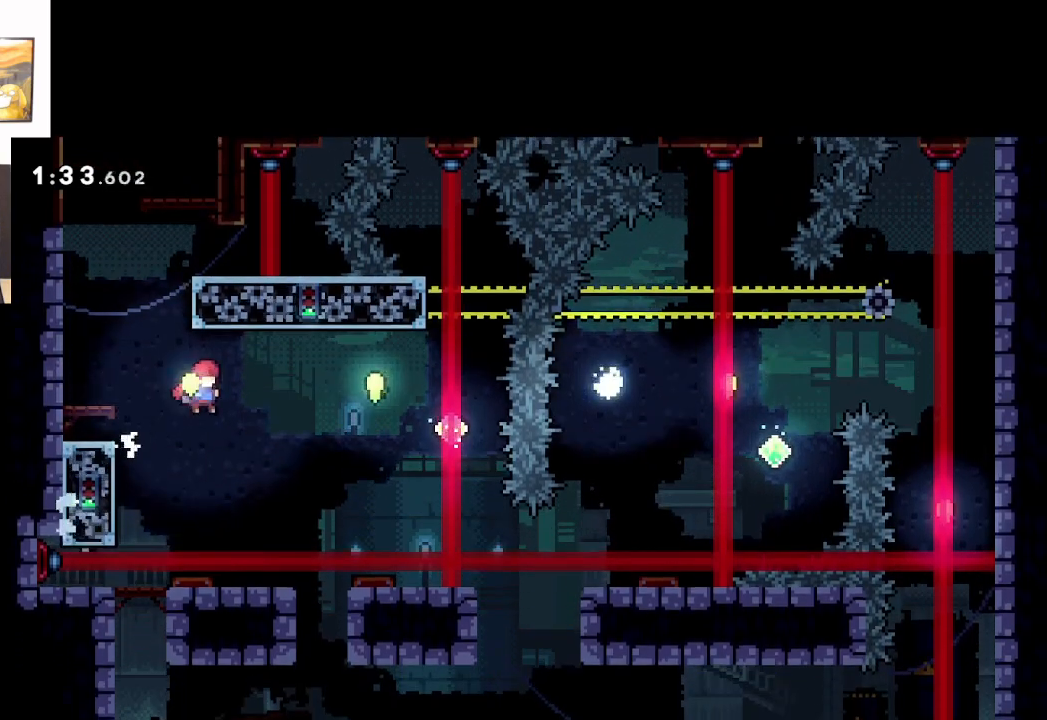
{"buttons": ["A"], "left_stick": "right", "events": [[67, "left_stick", "center"], [200, "A", "down"], [200, "left_stick", "up-left"], [383, "left_stick", "right"]]}
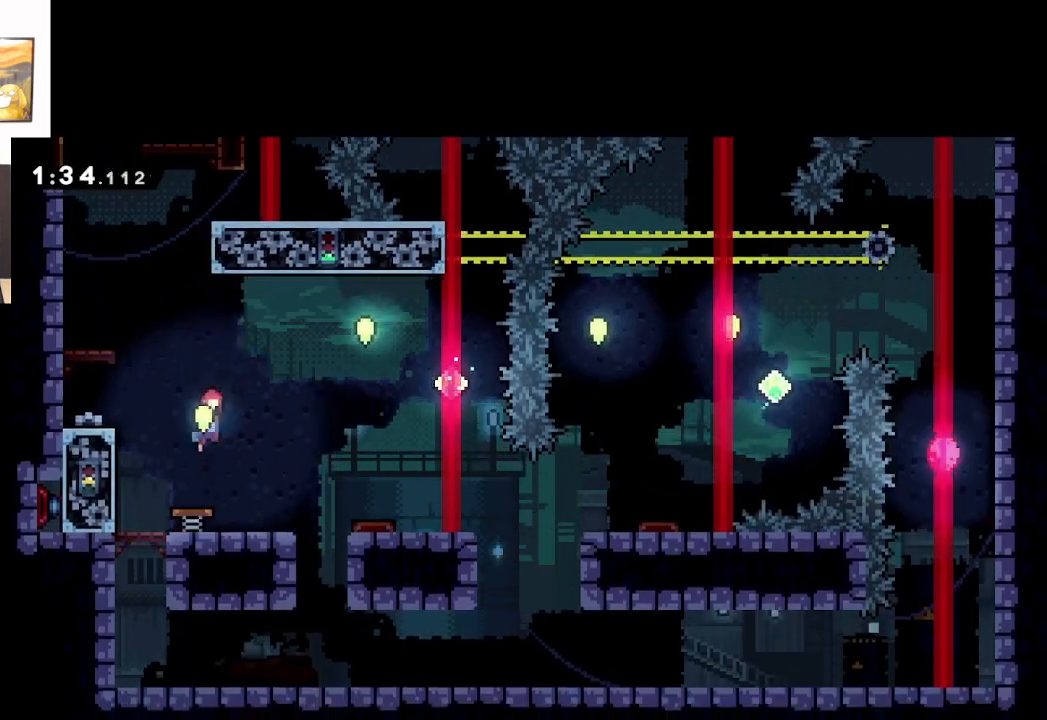
{"buttons": ["A"], "left_stick": "right", "events": []}
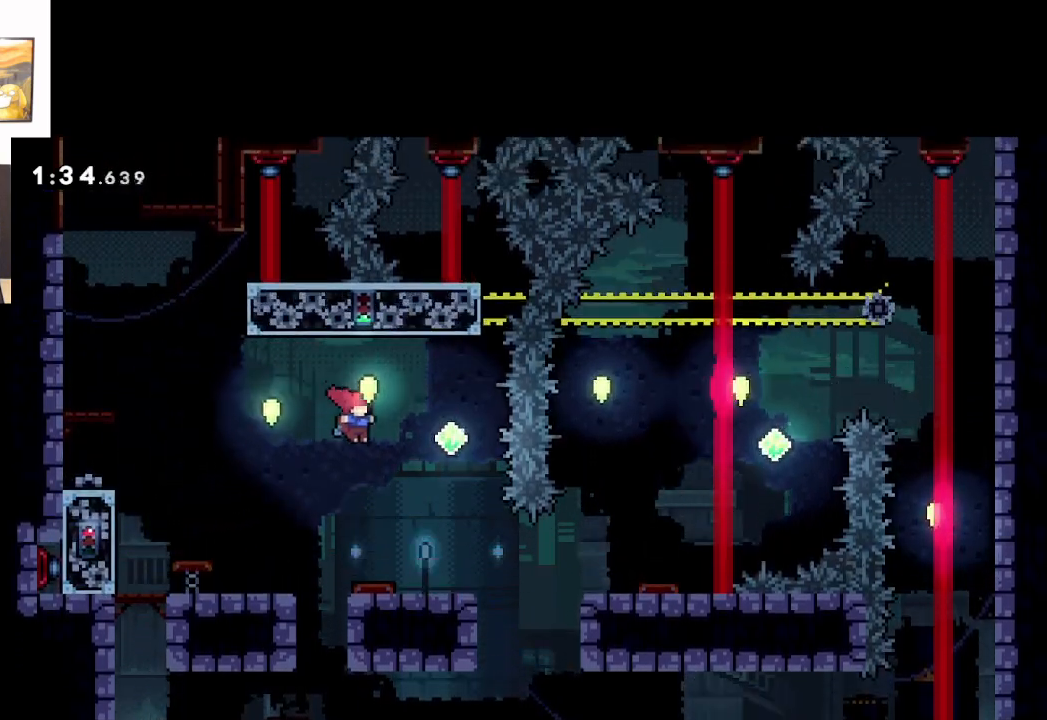
{"buttons": ["A"], "left_stick": "right", "events": [[133, "left_stick", "center"], [400, "left_stick", "right"]]}
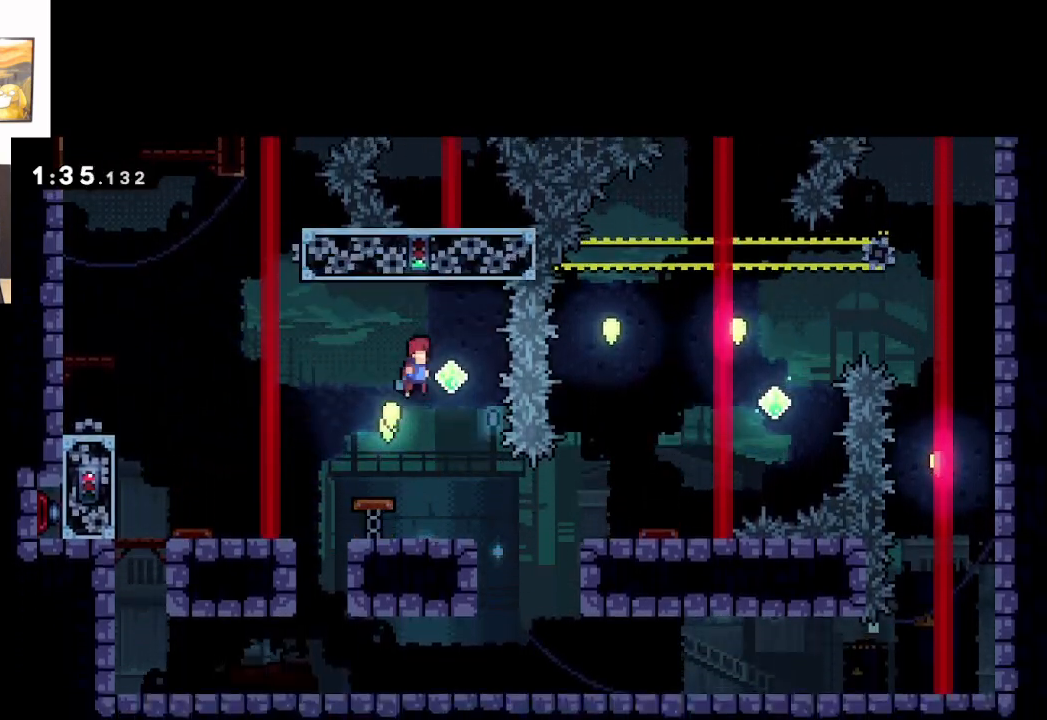
{"buttons": ["A"], "left_stick": "right", "events": [[50, "left_stick", "center"], [500, "left_stick", "right"]]}